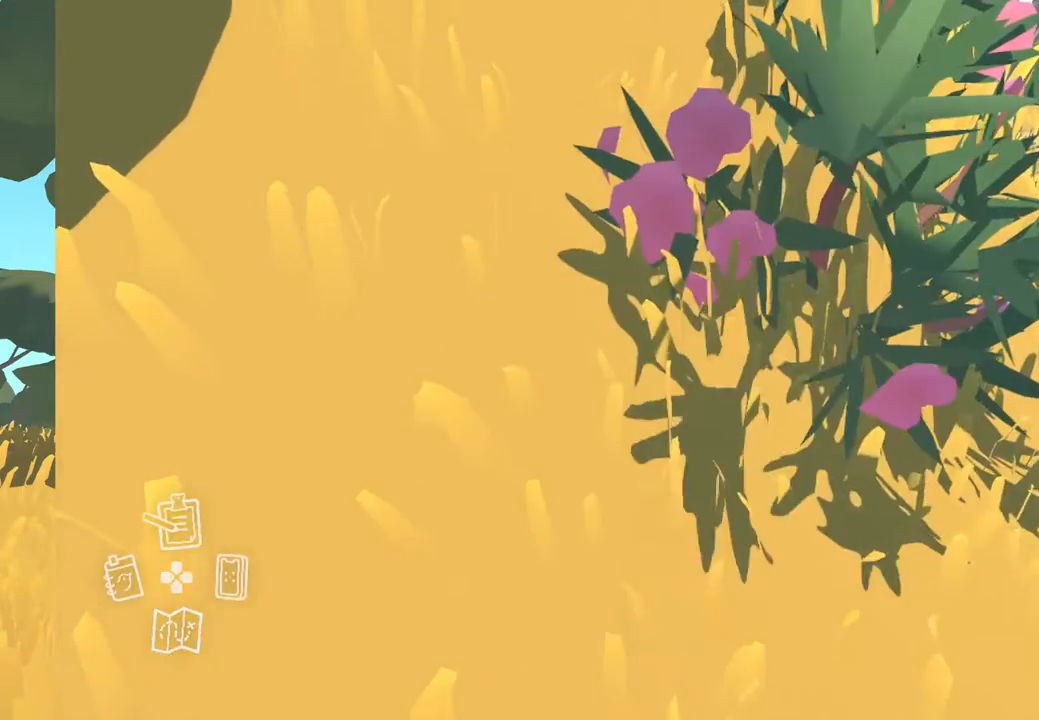
Gameplay with a controller (Xbox layout); each line is a JSON object with the inputs held at the frame after it. "events" lists button and stick changes between this image and that frame as [ms after this image, input, new state], when the widget could be followed in between.
{"buttons": [], "left_stick": "up-right", "right_stick": "down-right", "events": [[200, "right_stick", "right"], [467, "right_stick", "down-right"]]}
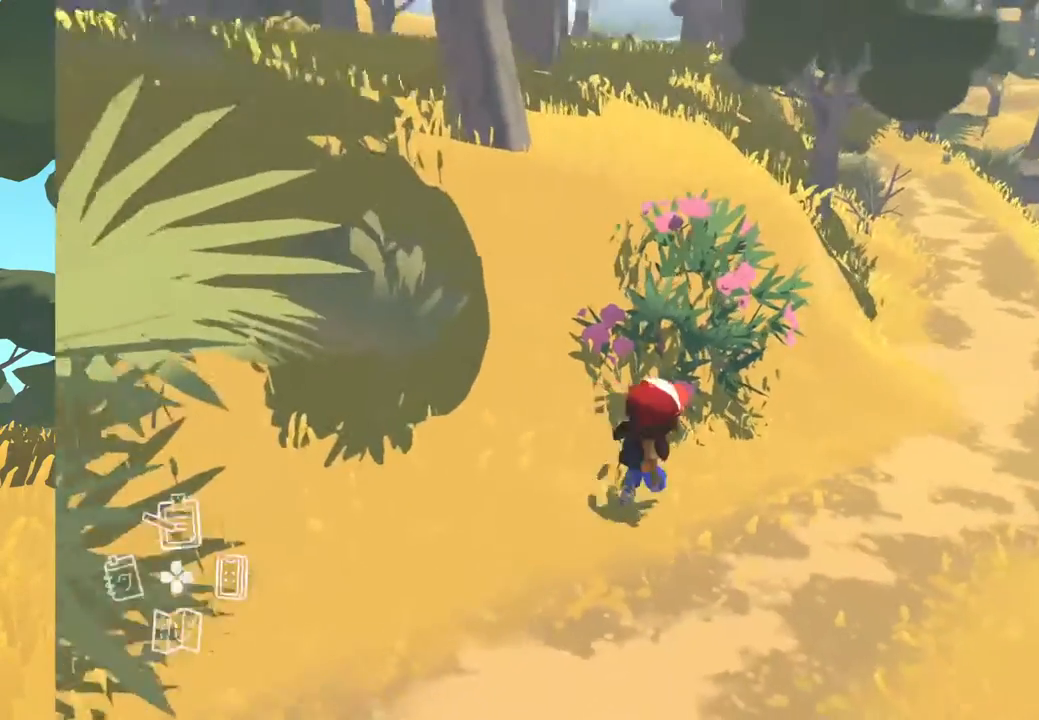
{"buttons": [], "left_stick": "up-right", "right_stick": "center", "events": [[217, "right_stick", "center"]]}
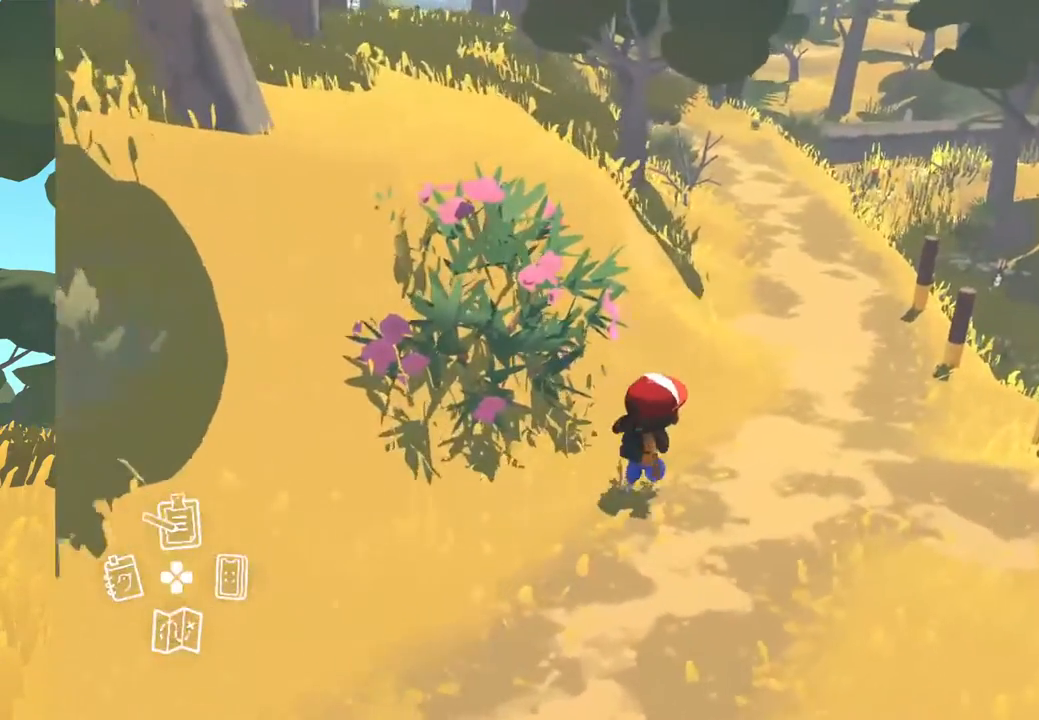
{"buttons": [], "left_stick": "up-right", "right_stick": "center", "events": []}
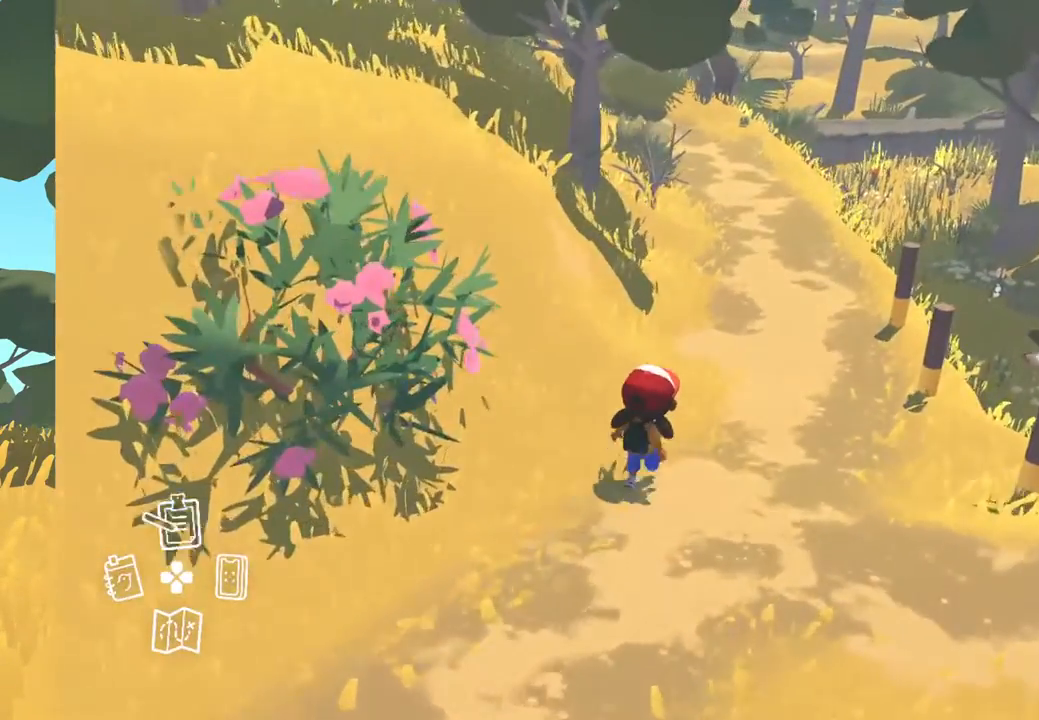
{"buttons": [], "left_stick": "up-right", "right_stick": "center", "events": []}
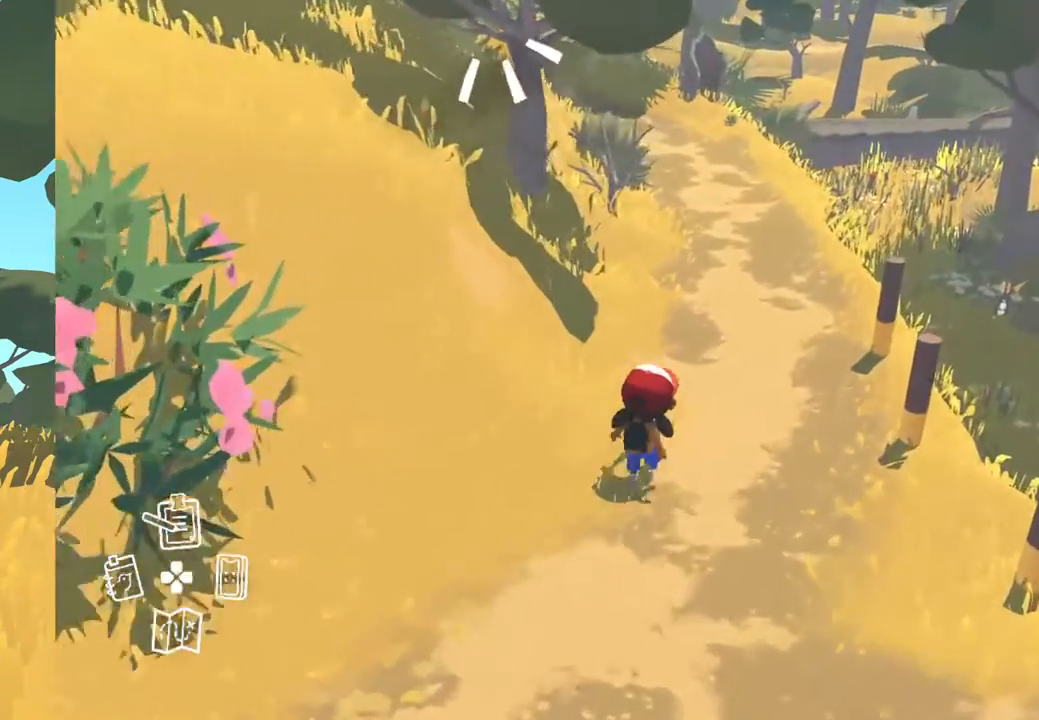
{"buttons": [], "left_stick": "center", "right_stick": "up-left", "events": [[300, "left_stick", "center"], [500, "right_stick", "up-left"]]}
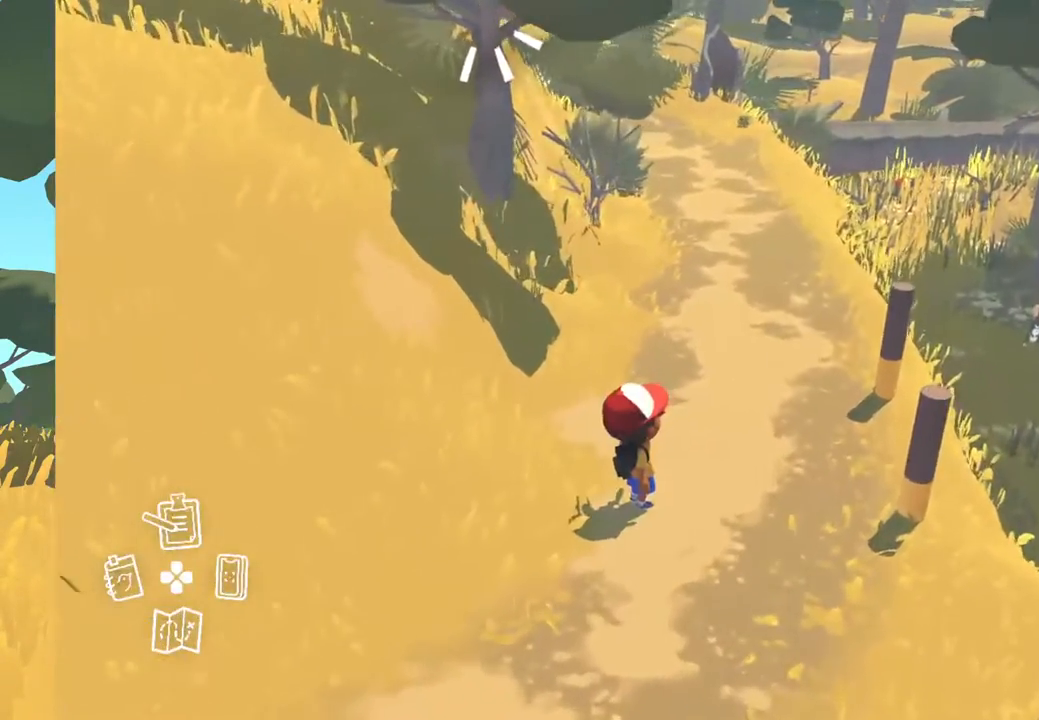
{"buttons": [], "left_stick": "center", "right_stick": "up", "events": [[167, "right_stick", "up"]]}
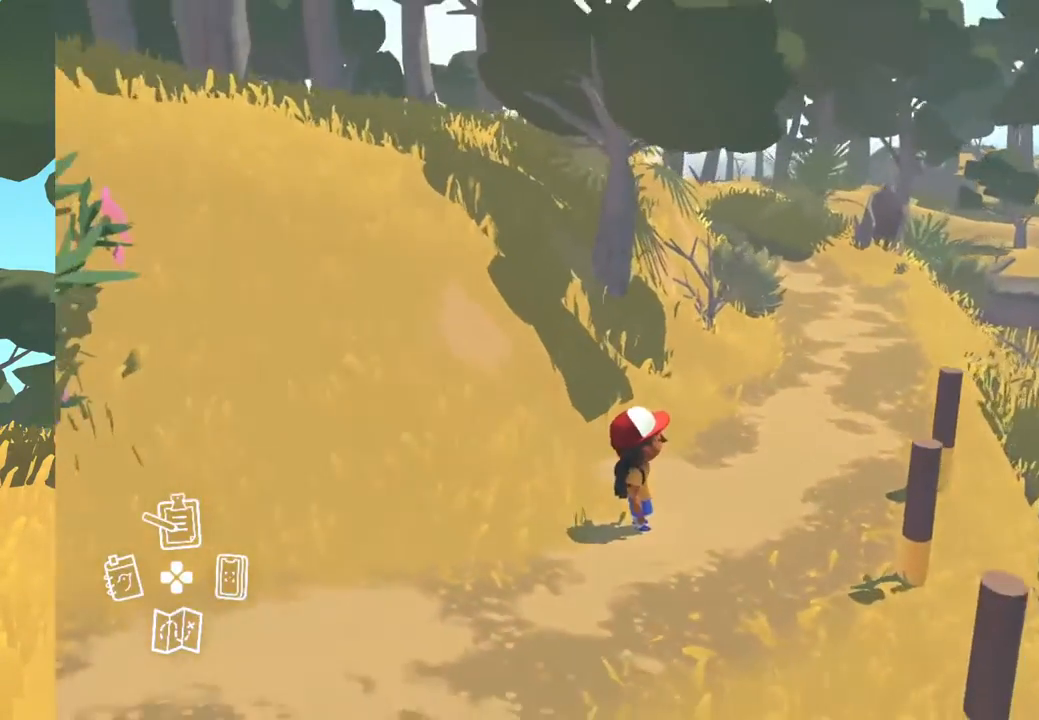
{"buttons": [], "left_stick": "center", "right_stick": "up", "events": []}
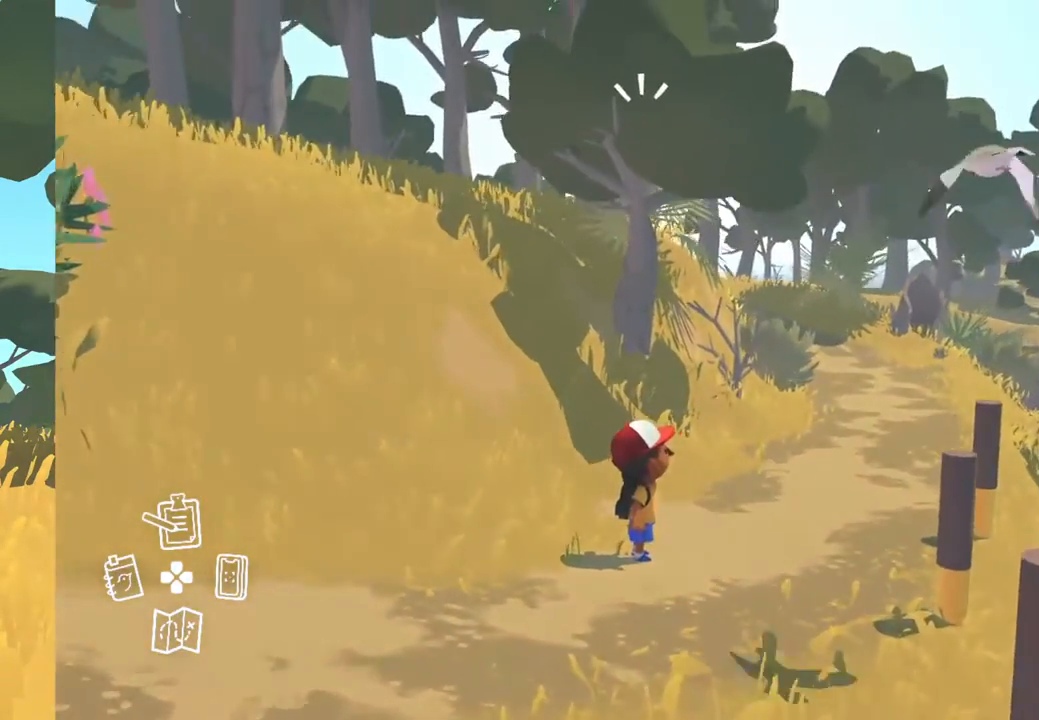
{"buttons": [], "left_stick": "up-right", "right_stick": "up-left", "events": [[100, "left_stick", "up-right"], [183, "right_stick", "center"], [400, "right_stick", "up-left"]]}
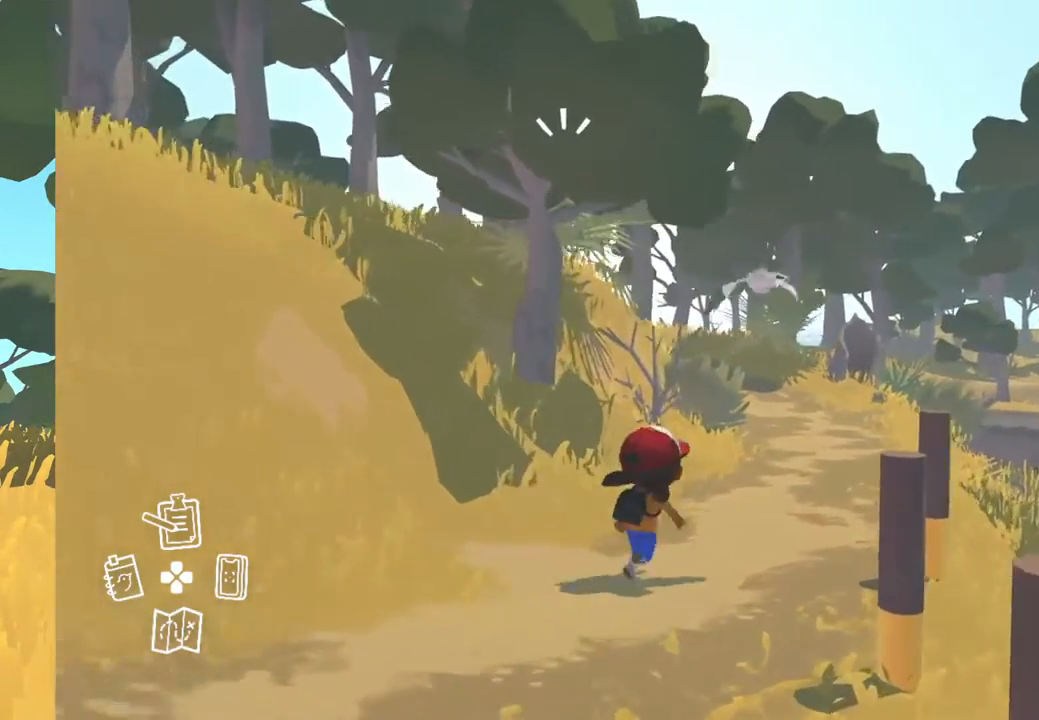
{"buttons": [], "left_stick": "up-right", "right_stick": "up-left", "events": []}
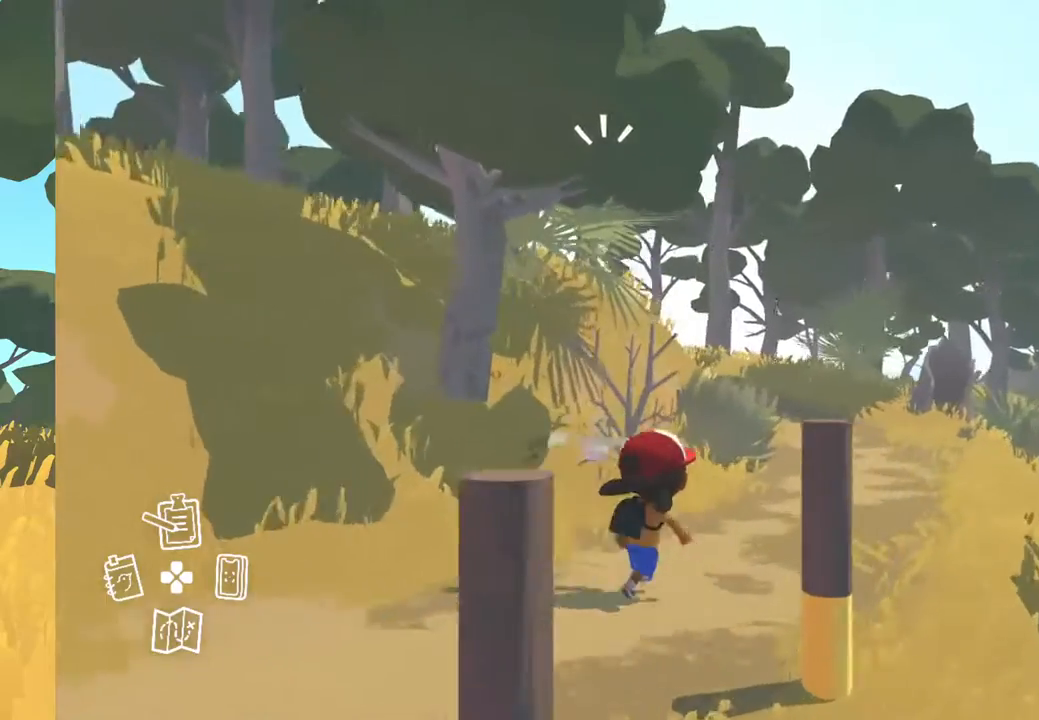
{"buttons": [], "left_stick": "up-right", "right_stick": "up-left", "events": []}
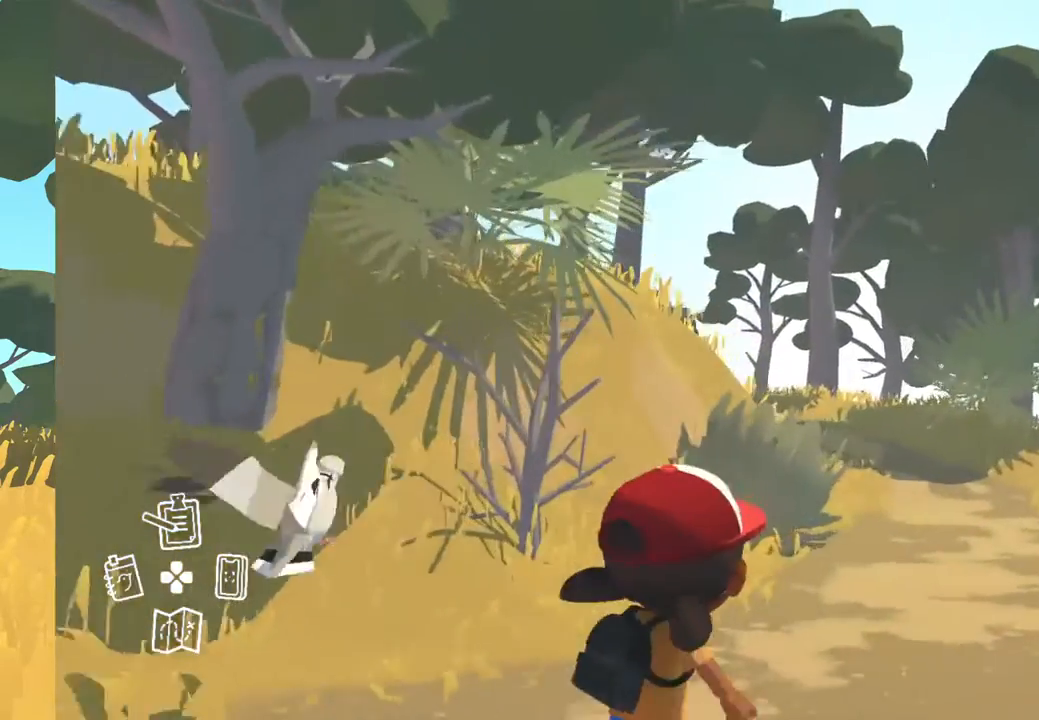
{"buttons": [], "left_stick": "up-right", "right_stick": "up-left", "events": []}
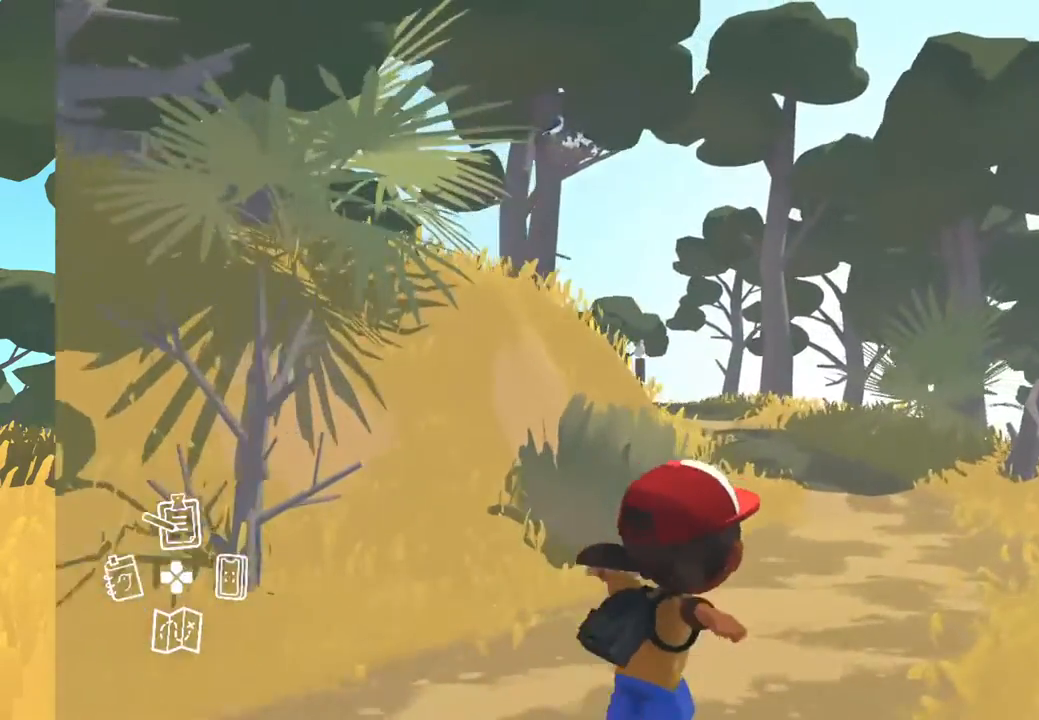
{"buttons": [], "left_stick": "center", "right_stick": "center", "events": [[67, "right_stick", "up"], [100, "left_stick", "center"], [400, "right_stick", "center"]]}
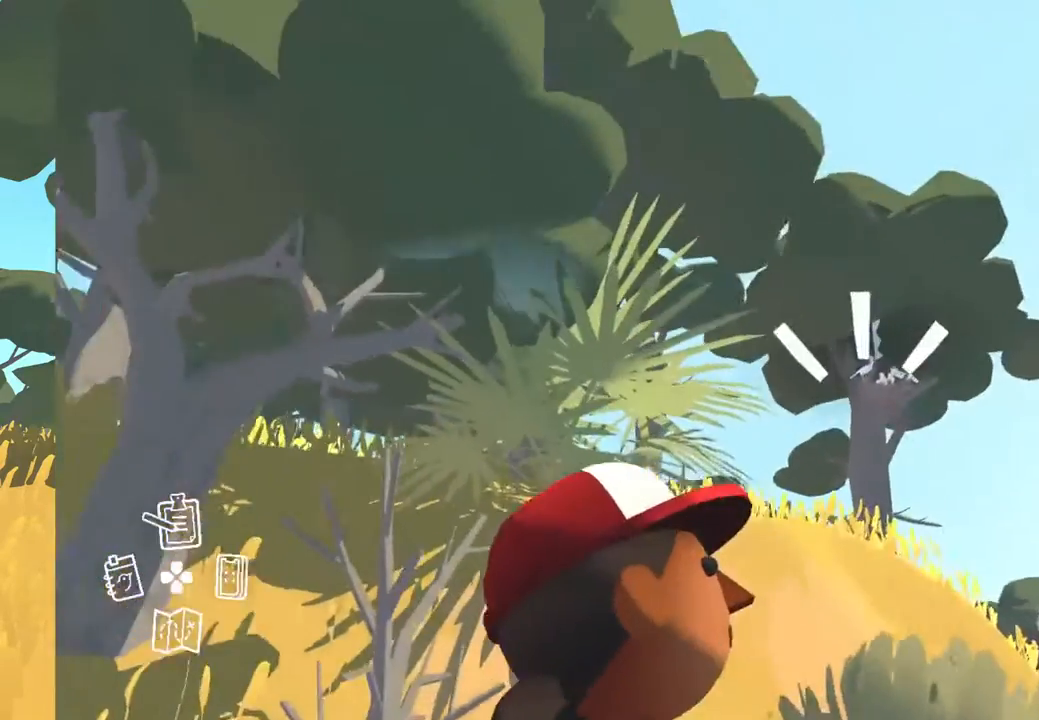
{"buttons": [], "left_stick": "center", "right_stick": "down-right", "events": [[317, "DPAD_RIGHT", "down"], [450, "DPAD_RIGHT", "up"], [483, "right_stick", "down-right"]]}
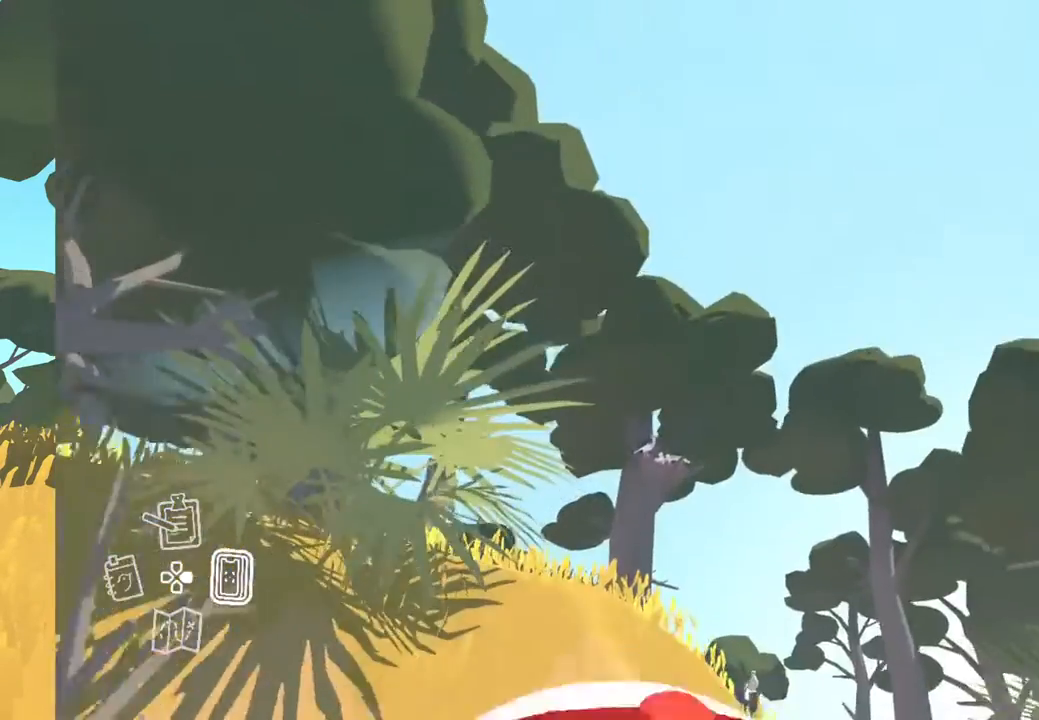
{"buttons": [], "left_stick": "center", "right_stick": "center", "events": [[400, "right_stick", "center"]]}
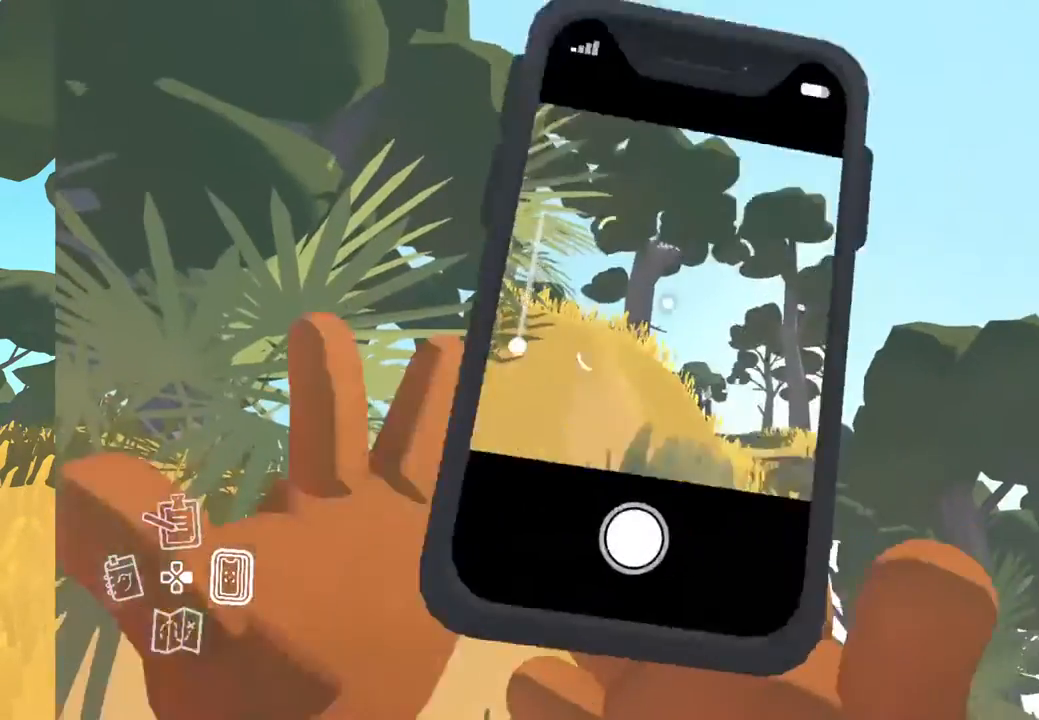
{"buttons": [], "left_stick": "center", "right_stick": "center", "events": [[150, "right_stick", "down-left"], [450, "right_stick", "center"]]}
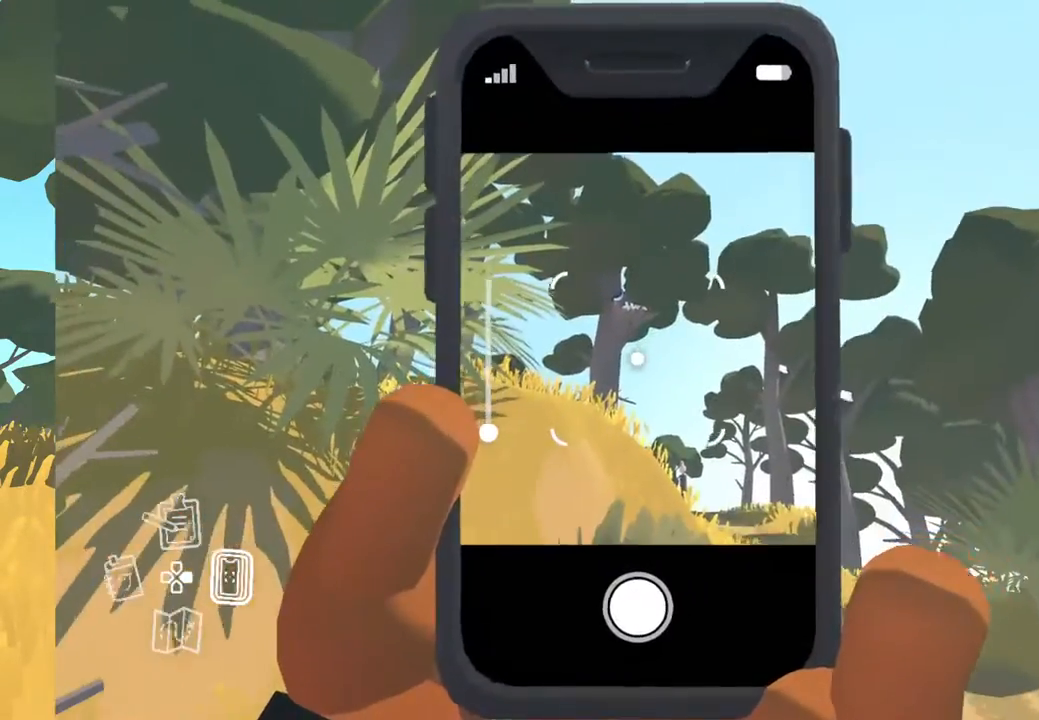
{"buttons": ["R1"], "left_stick": "center", "right_stick": "center", "events": [[50, "right_stick", "up"], [250, "right_stick", "center"], [433, "R1", "down"]]}
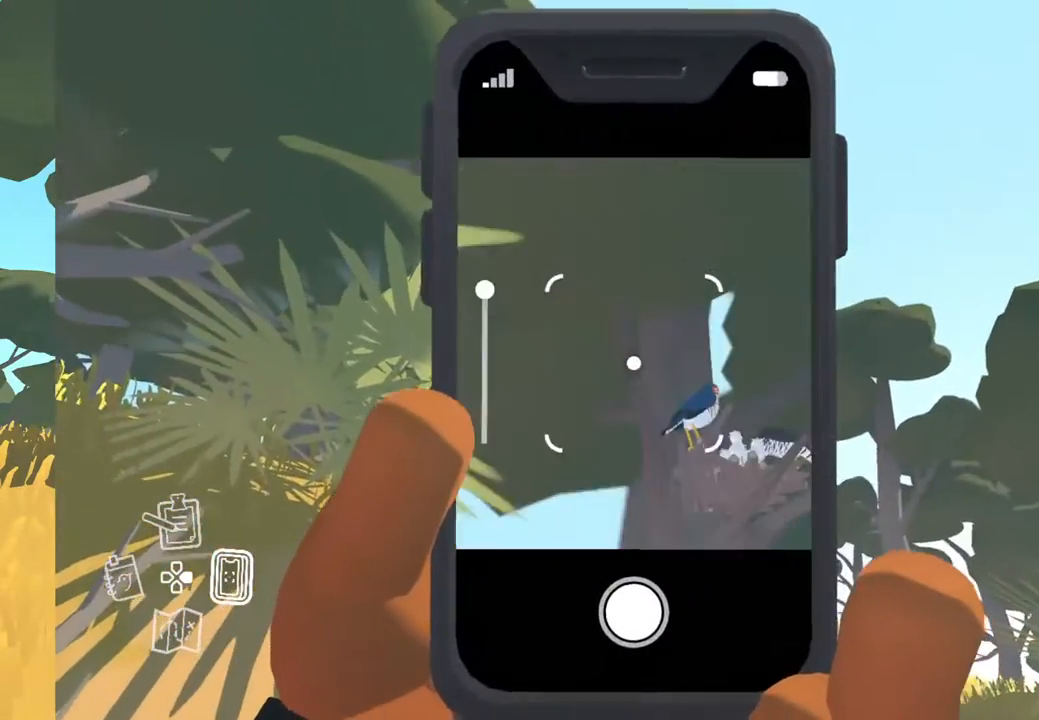
{"buttons": [], "left_stick": "center", "right_stick": "center", "events": [[100, "R1", "up"], [333, "right_stick", "down-right"], [417, "right_stick", "center"]]}
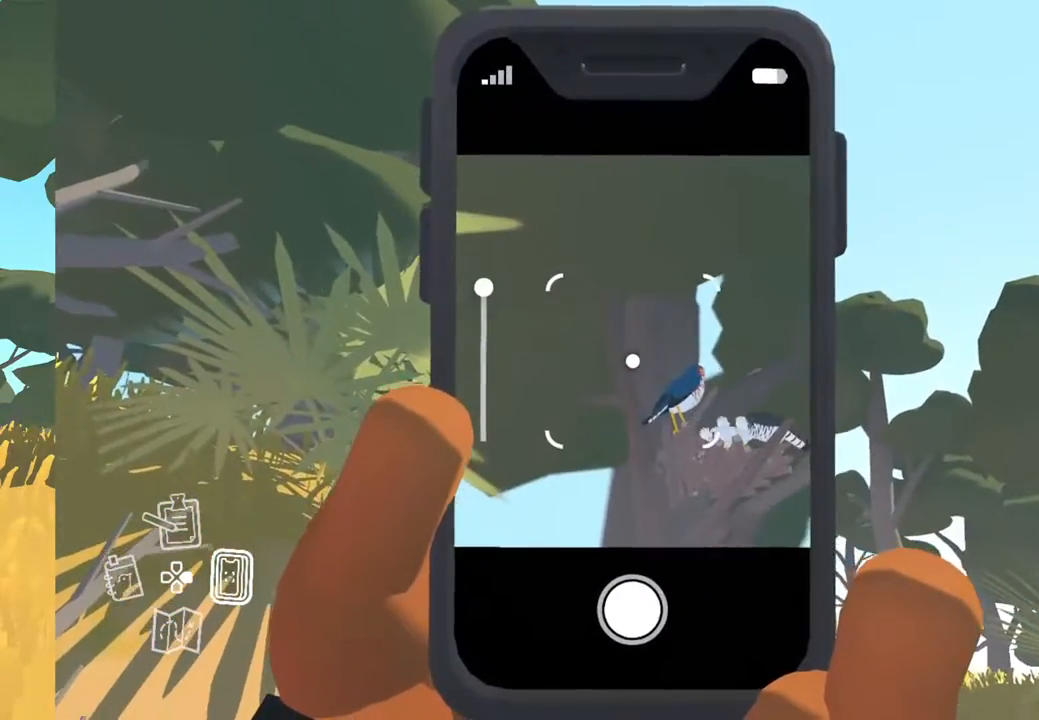
{"buttons": [], "left_stick": "center", "right_stick": "center", "events": []}
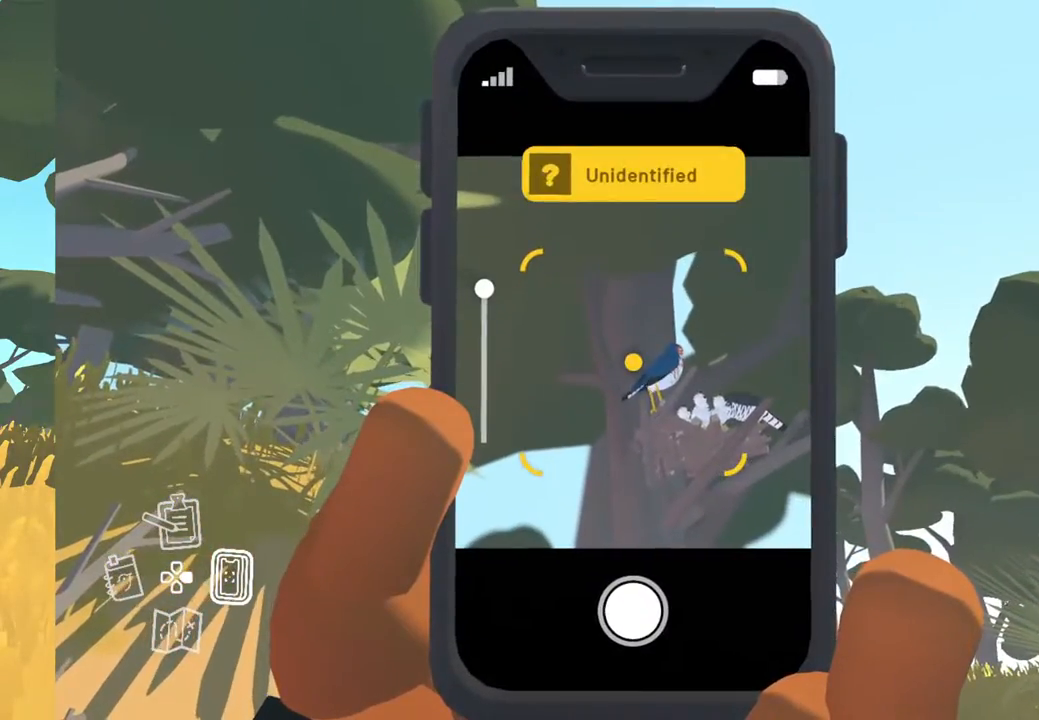
{"buttons": ["R2"], "left_stick": "center", "right_stick": "center", "events": [[400, "R2", "down"]]}
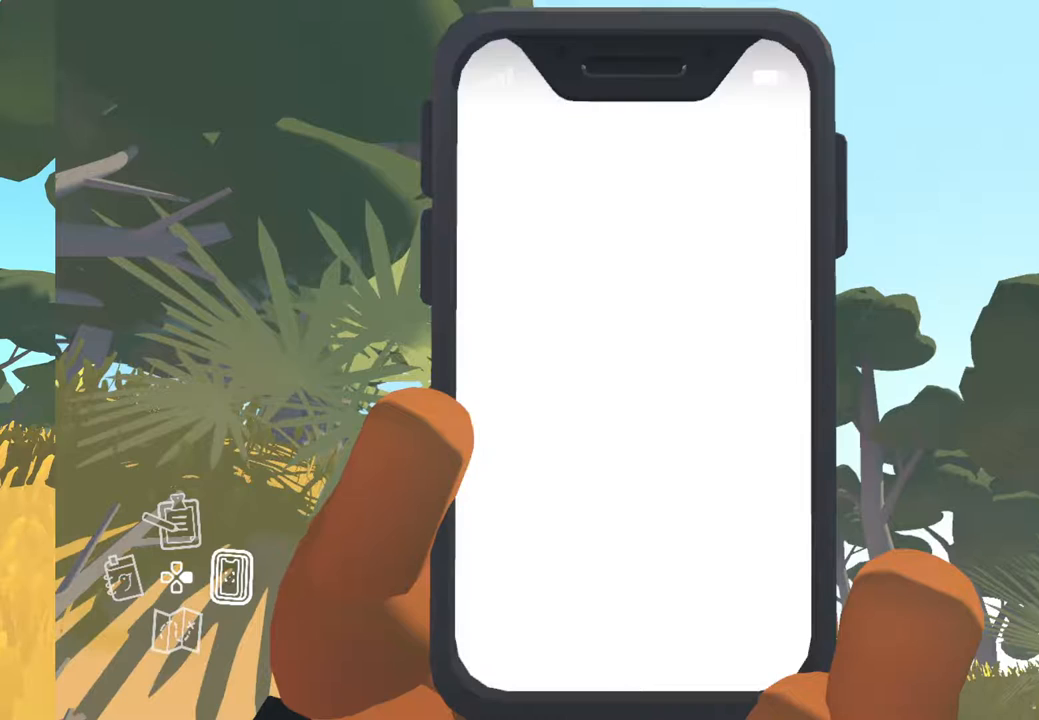
{"buttons": [], "left_stick": "center", "right_stick": "center", "events": [[33, "R2", "up"]]}
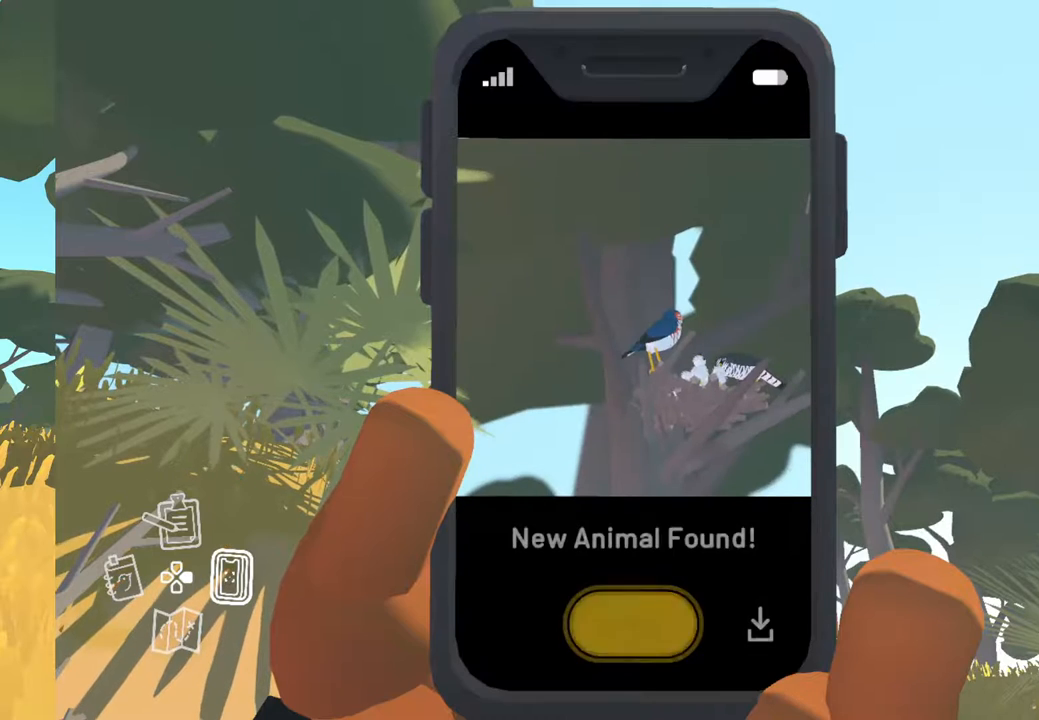
{"buttons": [], "left_stick": "center", "right_stick": "center", "events": []}
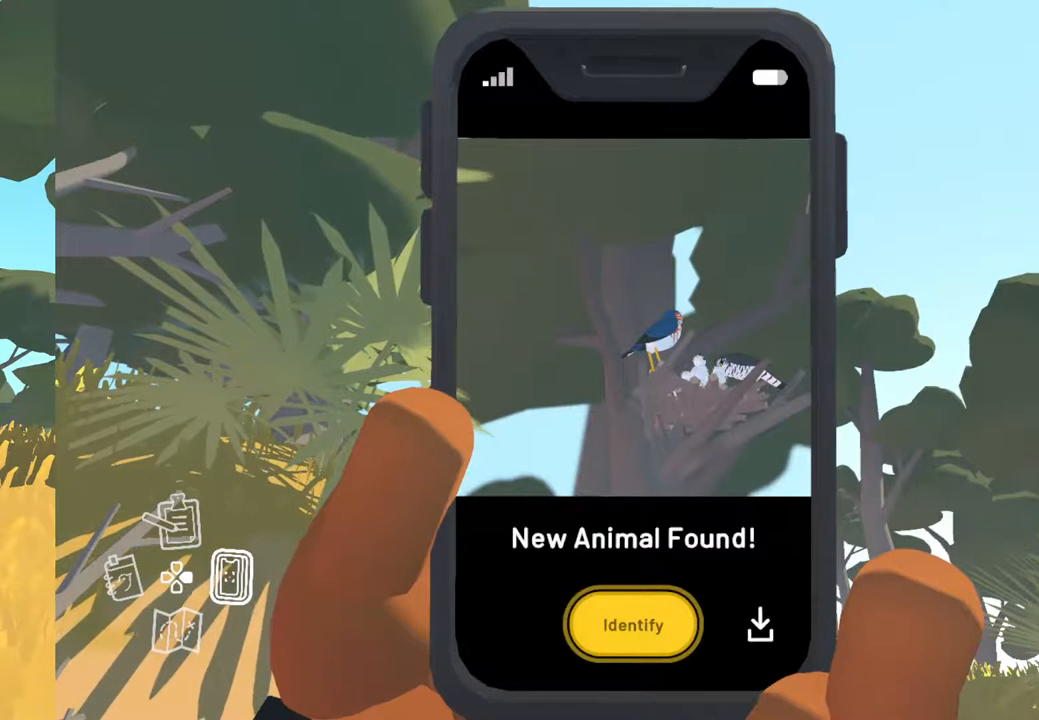
{"buttons": [], "left_stick": "center", "right_stick": "center", "events": [[250, "A", "down"], [383, "A", "up"]]}